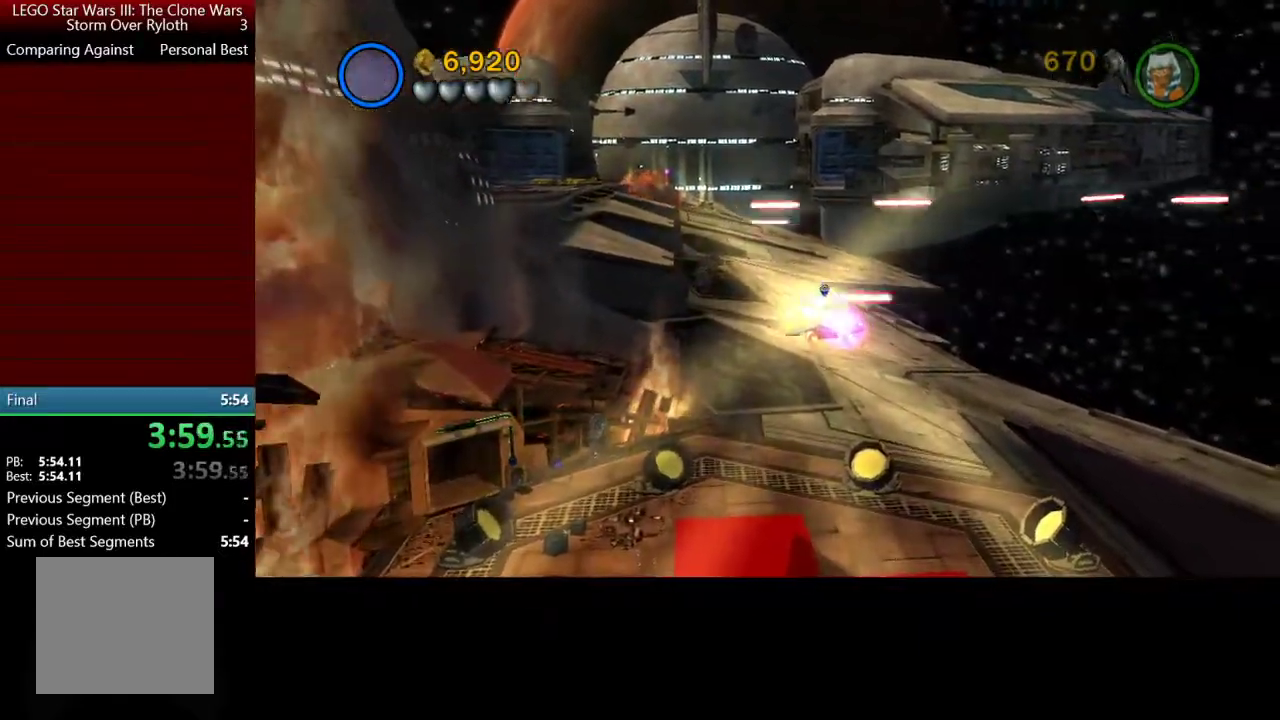
Gameplay with a controller (Xbox layout); each line is a JSON object with the inputs held at the frame after it. "events" lists button and stick changes between this image and that frame as [ms after this image, input, new state], when the widget could be followed in between.
{"buttons": [], "left_stick": "up-left", "right_stick": "center", "events": [[33, "A", "up"], [167, "A", "down"], [267, "A", "up"], [400, "A", "down"], [467, "A", "up"]]}
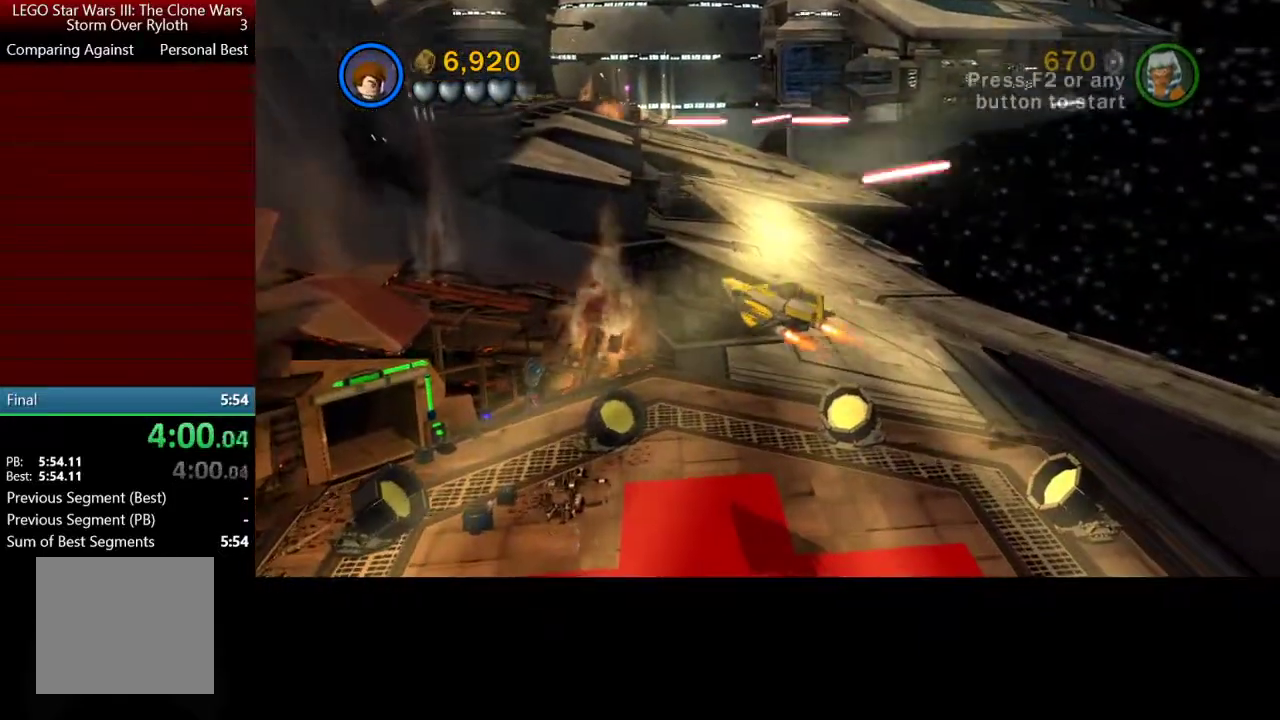
{"buttons": [], "left_stick": "left", "right_stick": "center", "events": [[33, "left_stick", "left"], [100, "A", "down"], [200, "A", "up"], [367, "A", "down"], [467, "A", "up"]]}
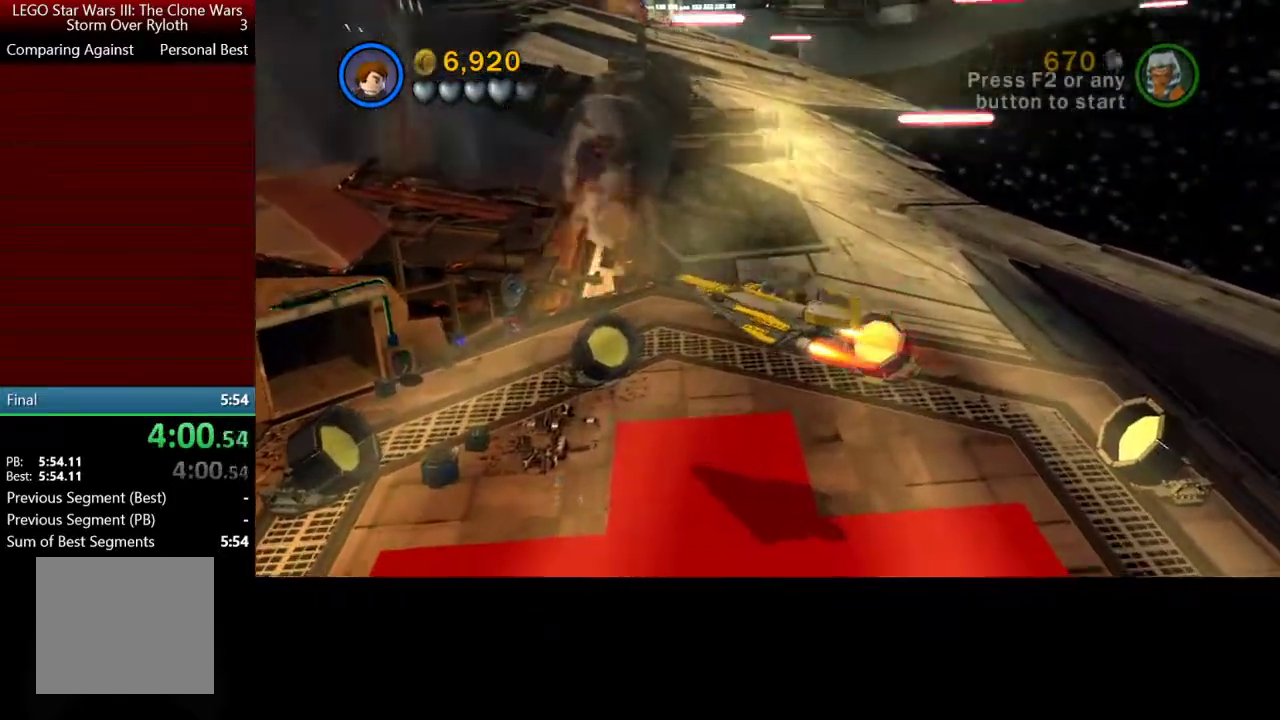
{"buttons": [], "left_stick": "left", "right_stick": "center", "events": [[100, "A", "down"], [200, "A", "up"], [300, "A", "down"], [400, "A", "up"]]}
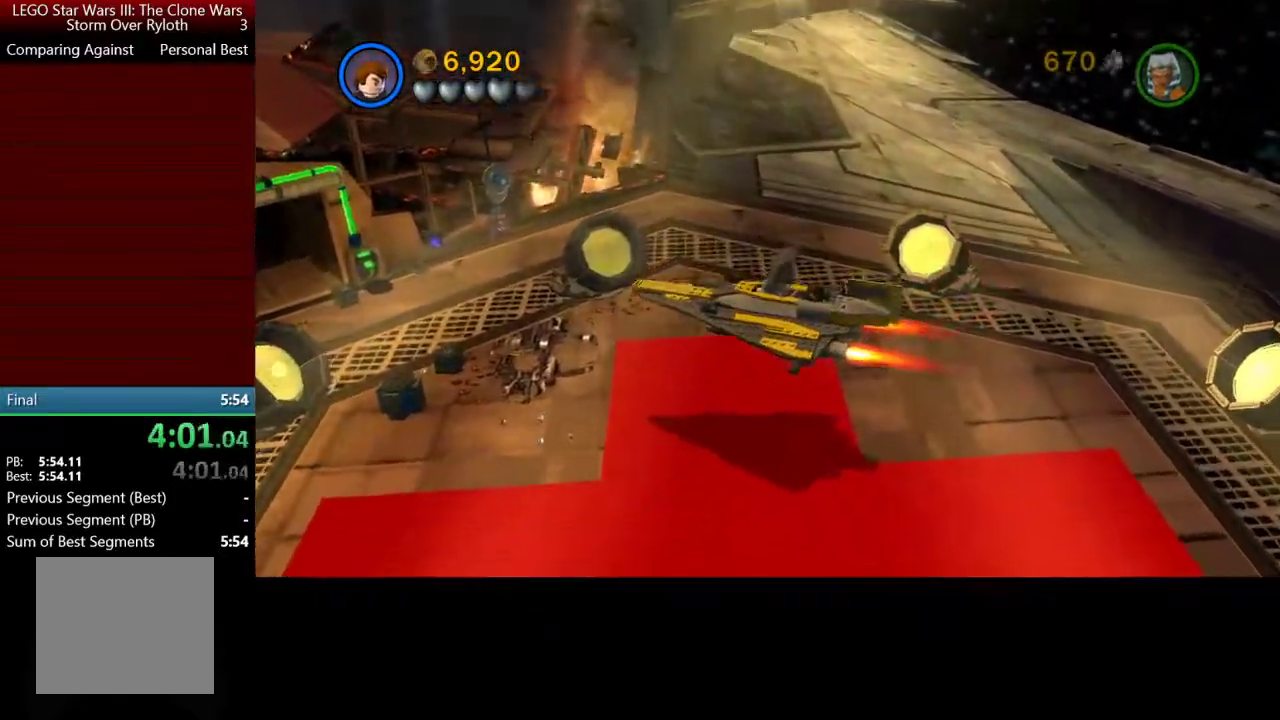
{"buttons": ["A"], "left_stick": "left", "right_stick": "center", "events": [[33, "A", "down"], [167, "A", "up"], [233, "A", "down"]]}
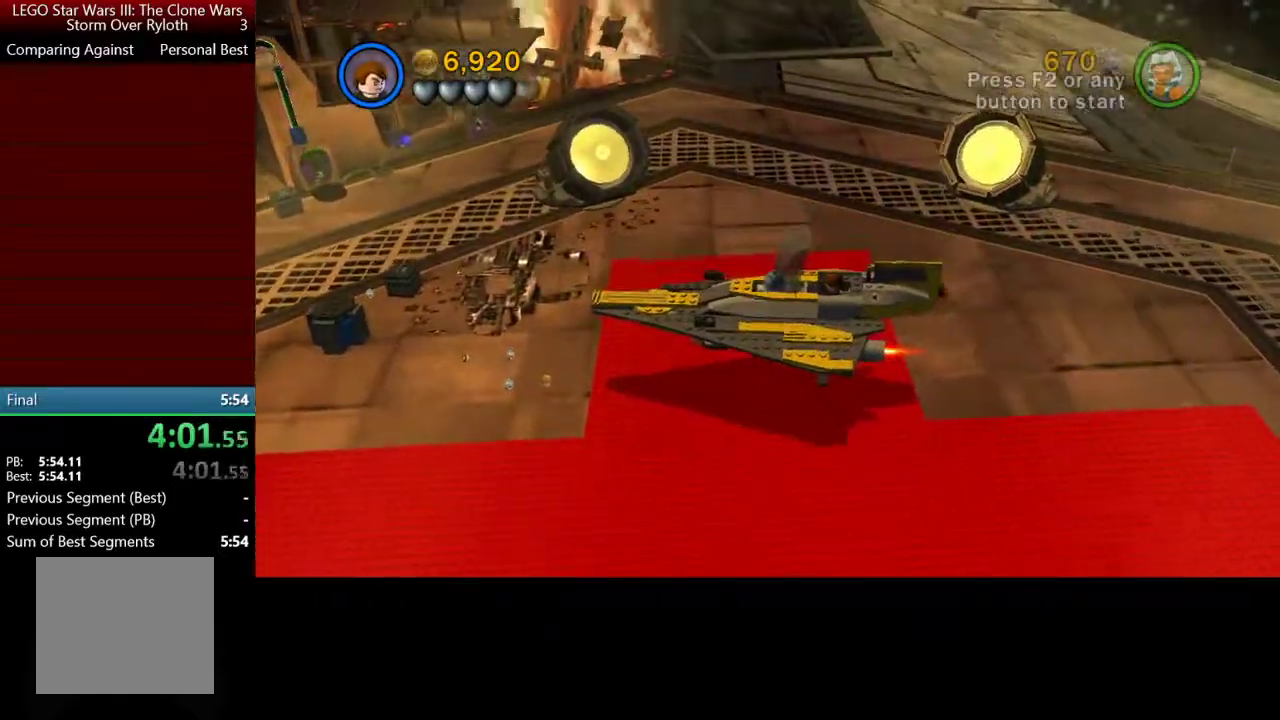
{"buttons": [], "left_stick": "left", "right_stick": "center", "events": [[467, "A", "up"]]}
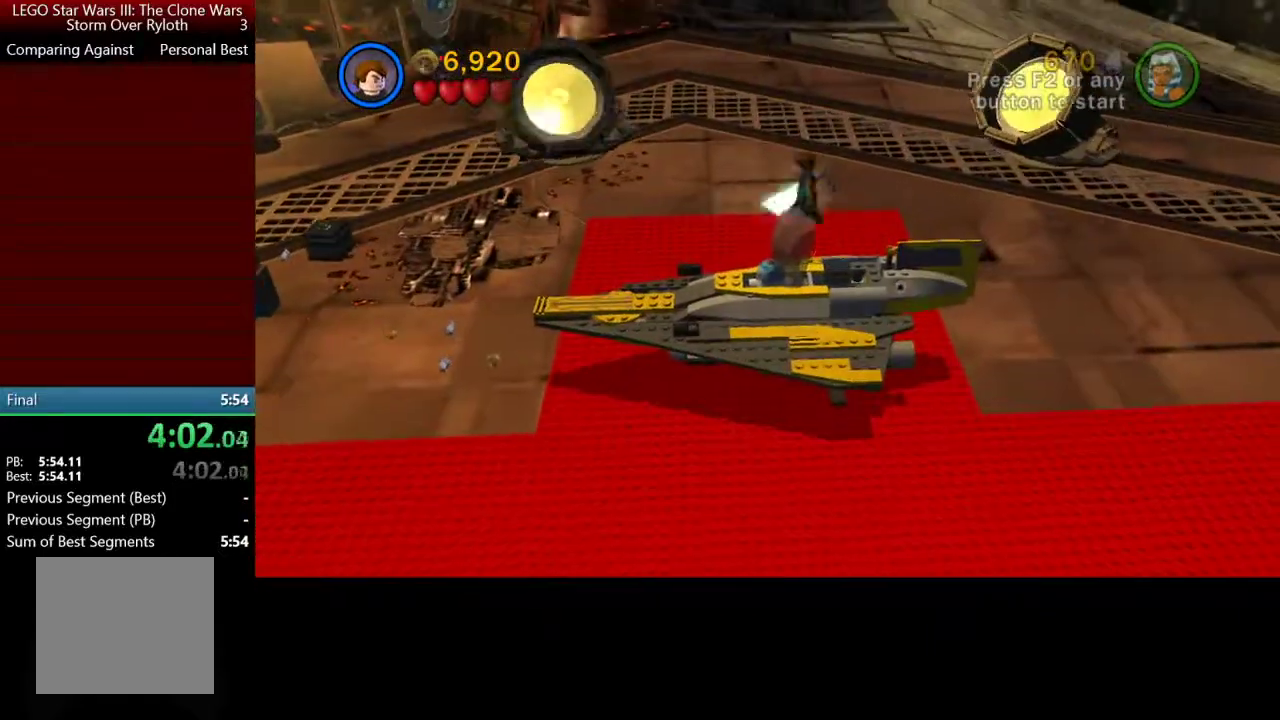
{"buttons": [], "left_stick": "left", "right_stick": "center", "events": [[33, "A", "down"], [167, "A", "up"]]}
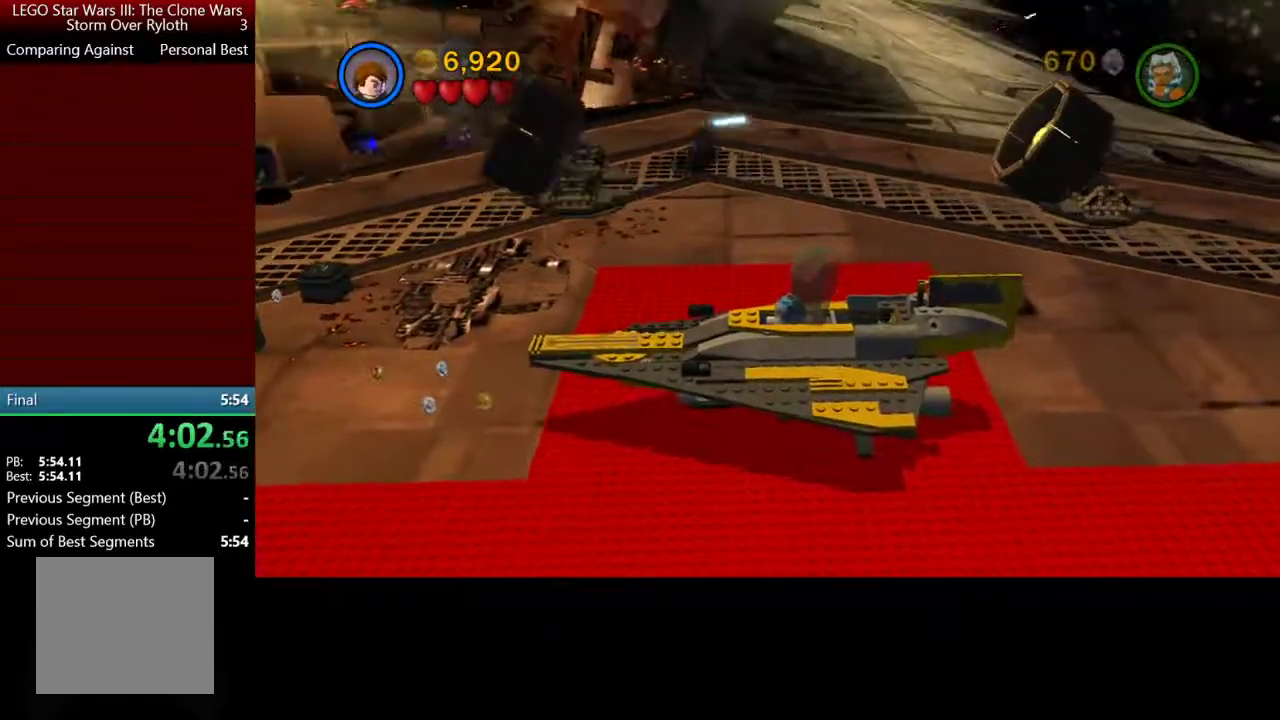
{"buttons": ["A"], "left_stick": "left", "right_stick": "center", "events": [[367, "A", "down"]]}
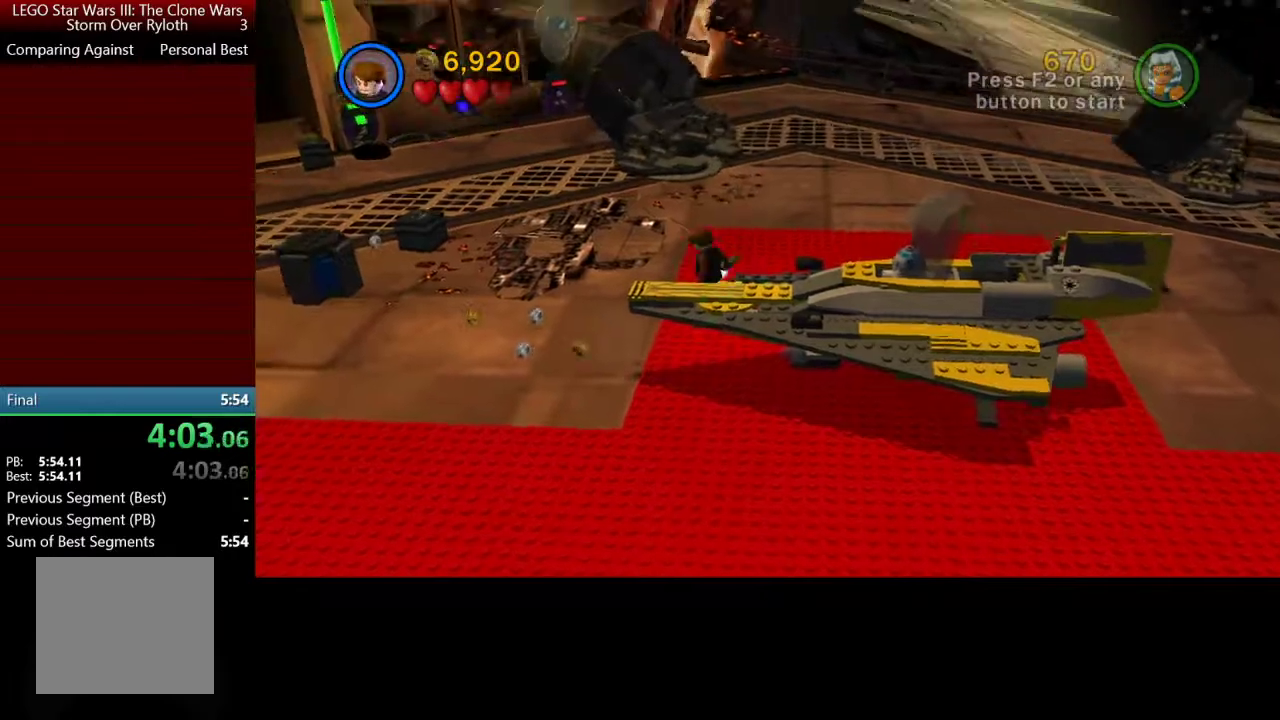
{"buttons": [], "left_stick": "up-left", "right_stick": "center", "events": [[17, "left_stick", "up-left"], [33, "A", "up"], [233, "A", "down"], [400, "A", "up"]]}
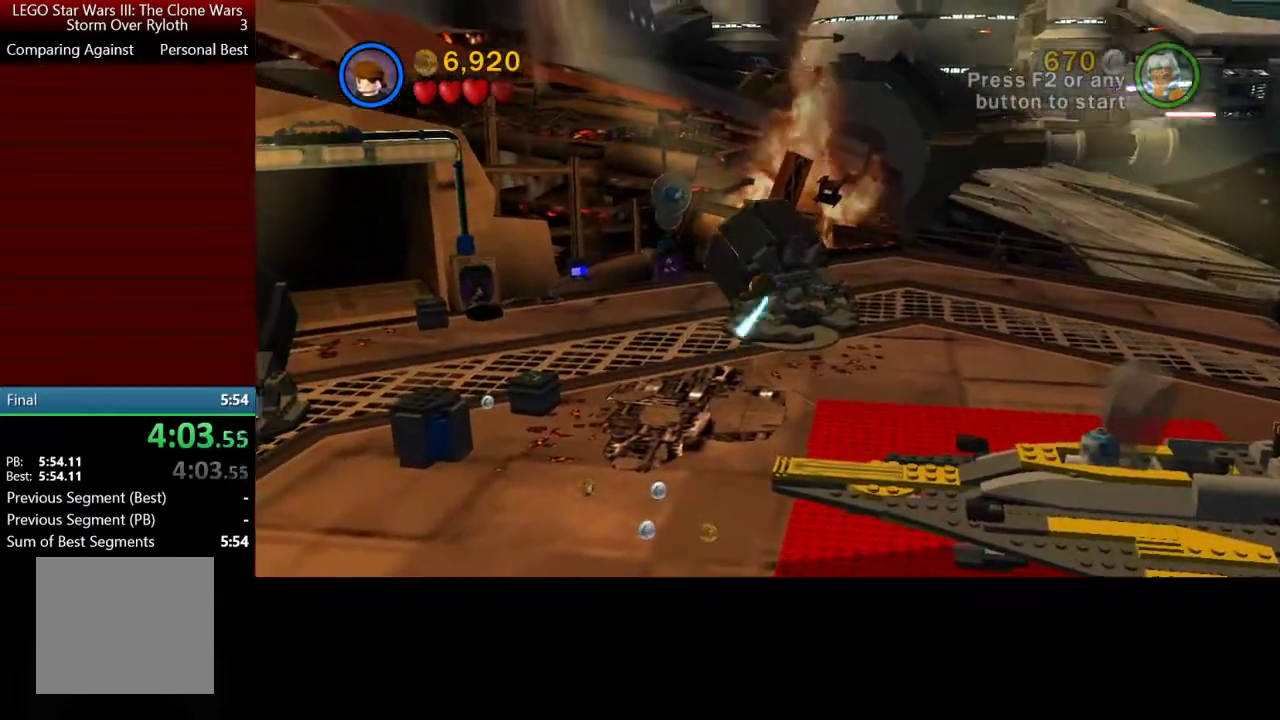
{"buttons": ["A"], "left_stick": "left", "right_stick": "center", "events": [[467, "left_stick", "left"], [500, "A", "down"]]}
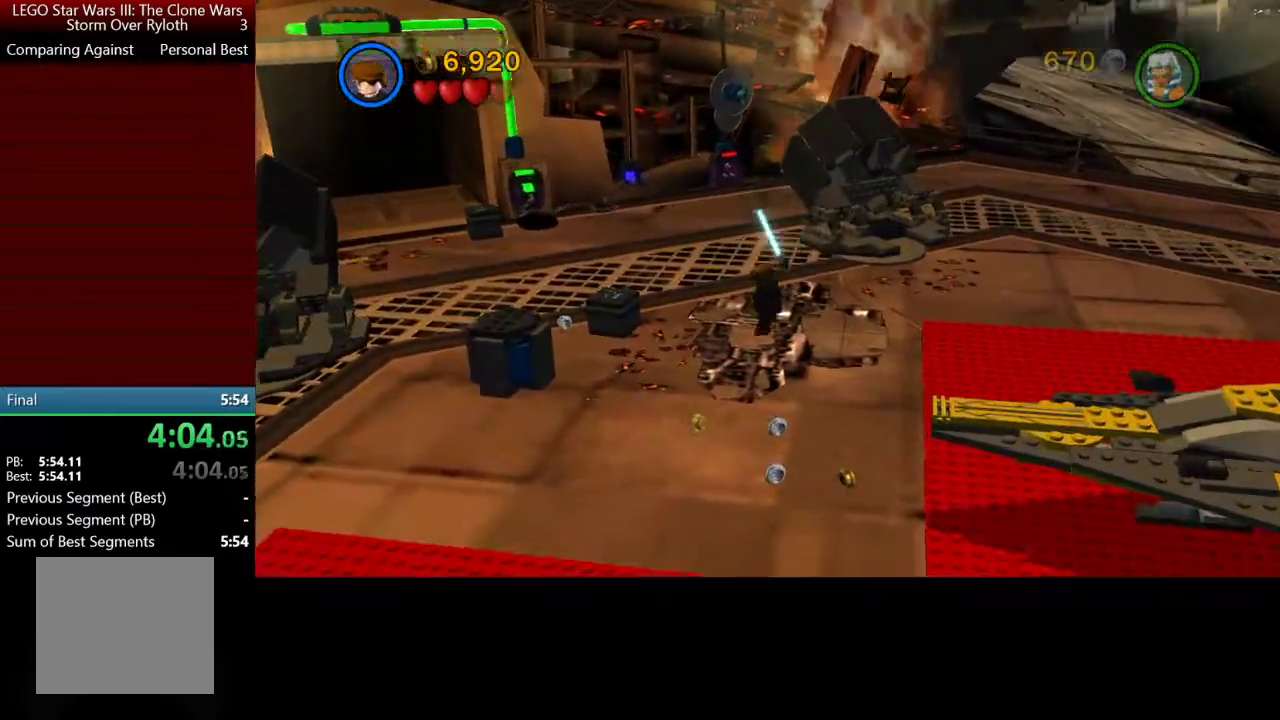
{"buttons": ["A"], "left_stick": "left", "right_stick": "center", "events": [[133, "A", "up"], [400, "A", "down"]]}
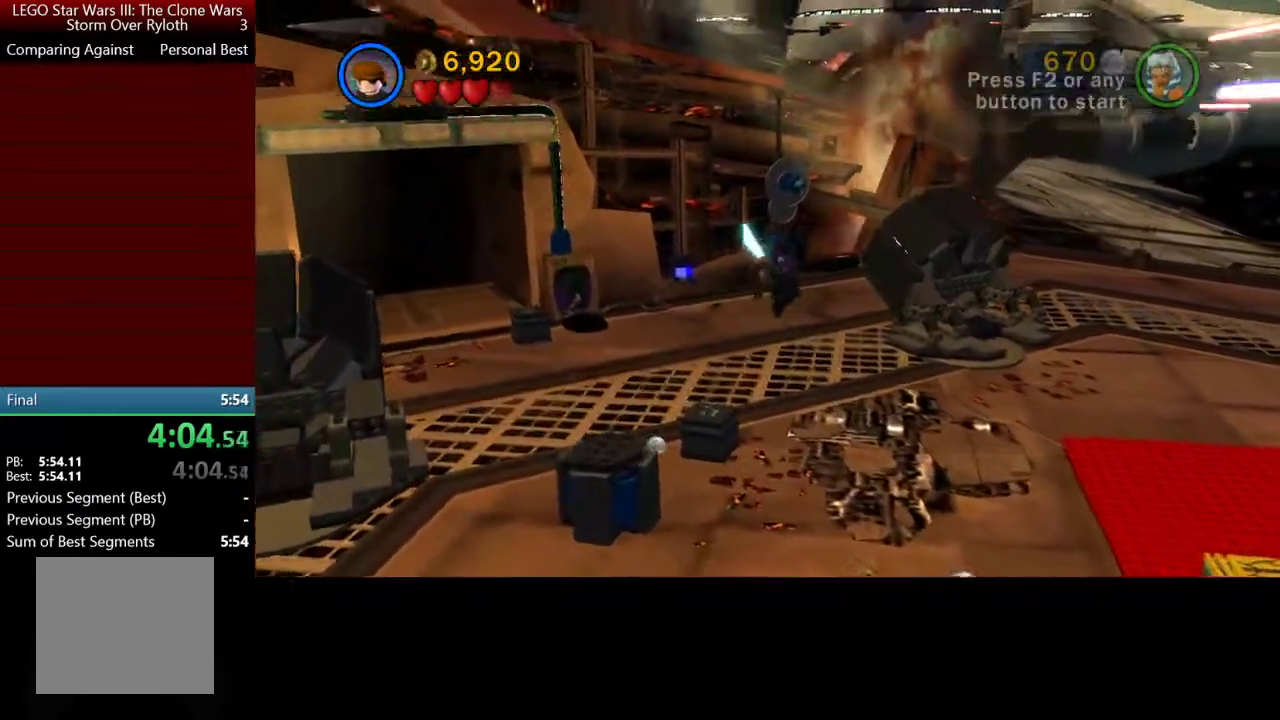
{"buttons": [], "left_stick": "left", "right_stick": "center", "events": [[67, "A", "up"]]}
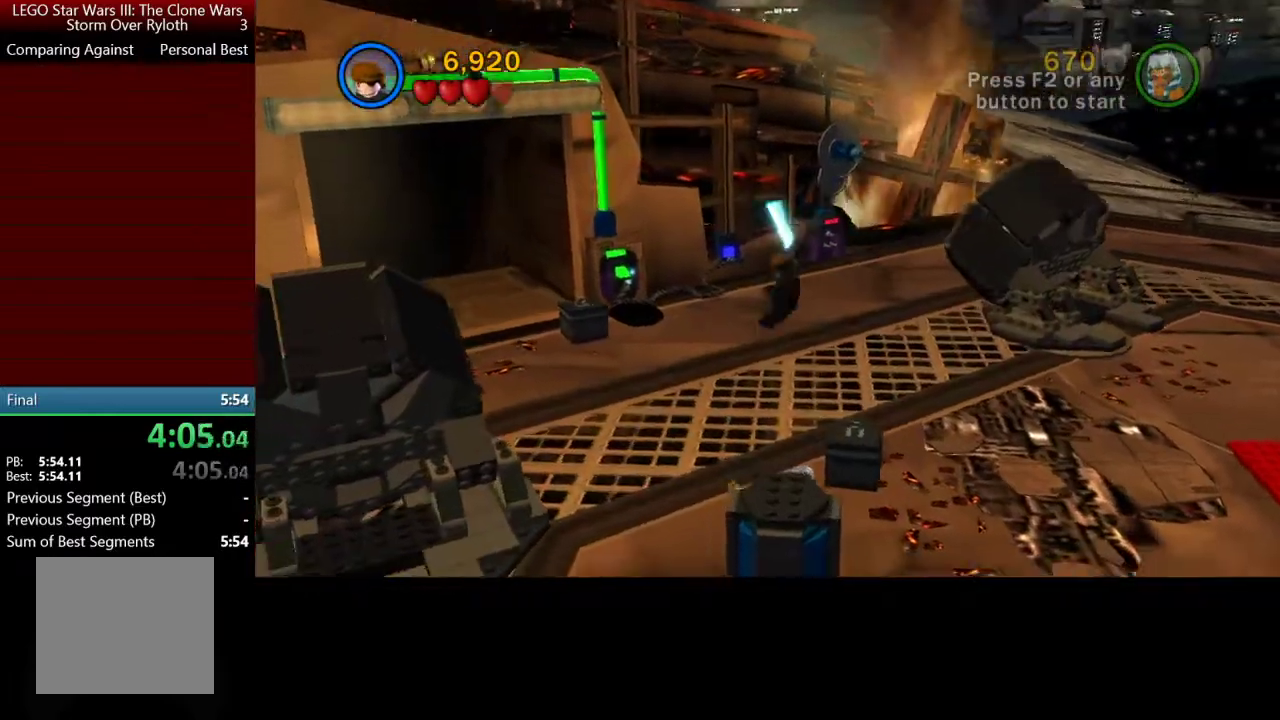
{"buttons": [], "left_stick": "left", "right_stick": "center", "events": []}
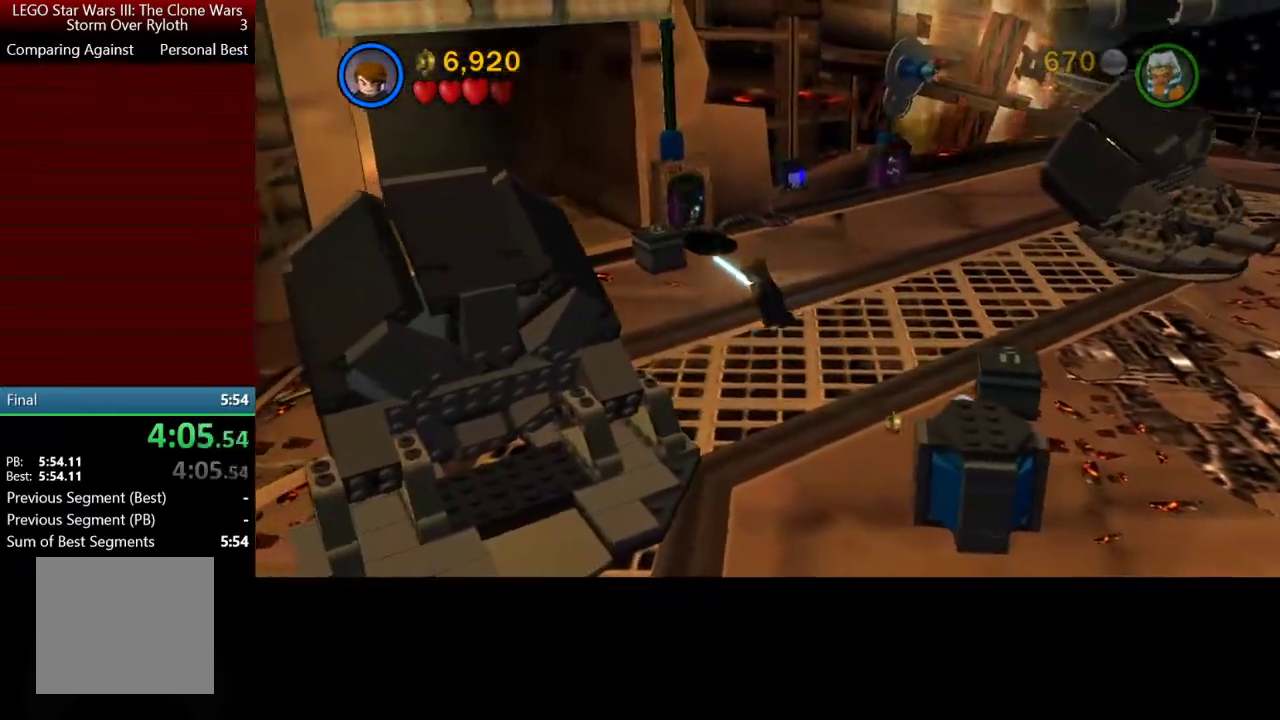
{"buttons": [], "left_stick": "up-left", "right_stick": "center", "events": [[400, "left_stick", "up-left"]]}
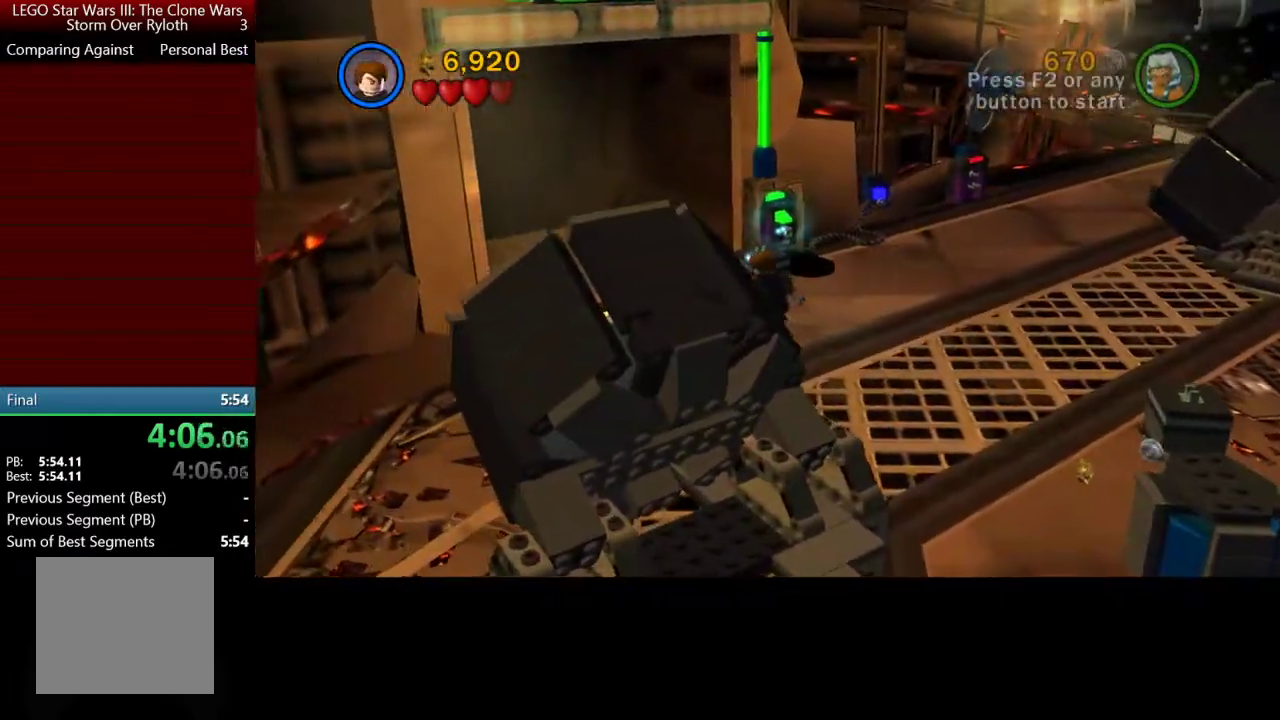
{"buttons": ["A"], "left_stick": "up-left", "right_stick": "center", "events": [[433, "A", "down"]]}
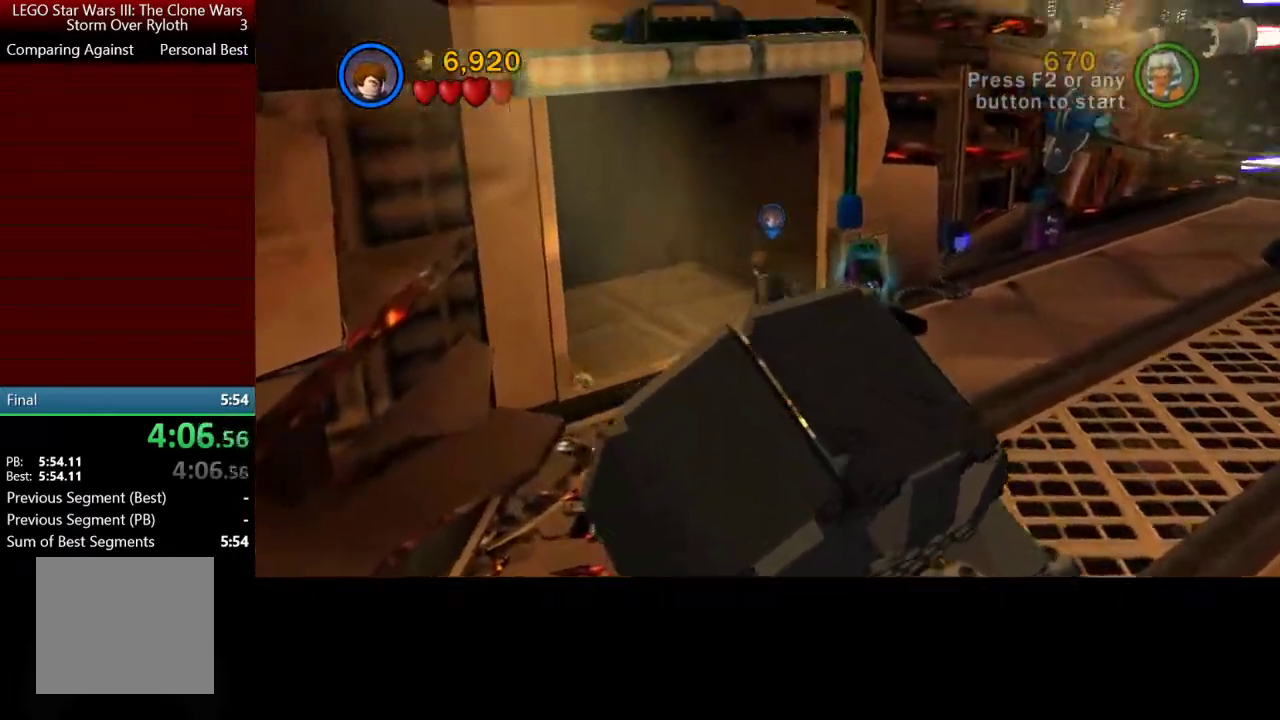
{"buttons": [], "left_stick": "up-left", "right_stick": "center", "events": [[67, "A", "up"], [267, "X", "down"], [433, "X", "up"]]}
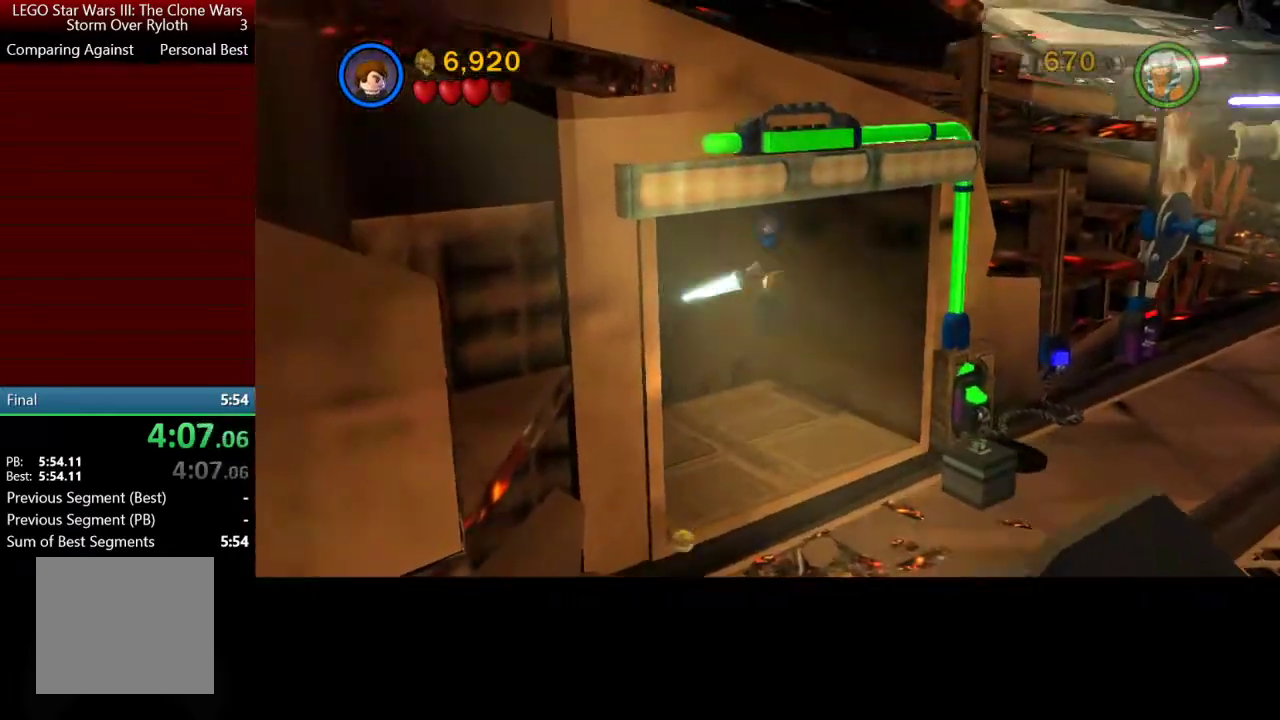
{"buttons": [], "left_stick": "down-right", "right_stick": "center", "events": [[33, "left_stick", "up"], [167, "left_stick", "up-right"], [333, "left_stick", "right"], [400, "left_stick", "down-right"]]}
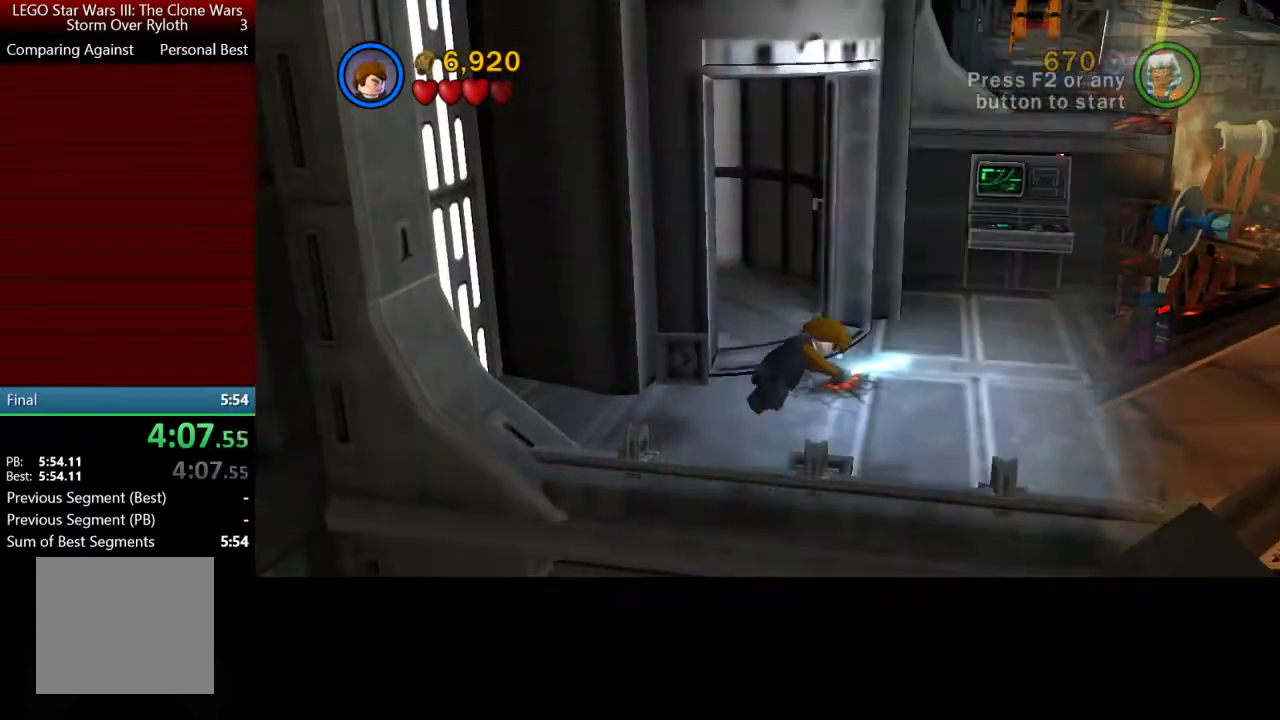
{"buttons": [], "left_stick": "right", "right_stick": "center", "events": [[233, "left_stick", "right"]]}
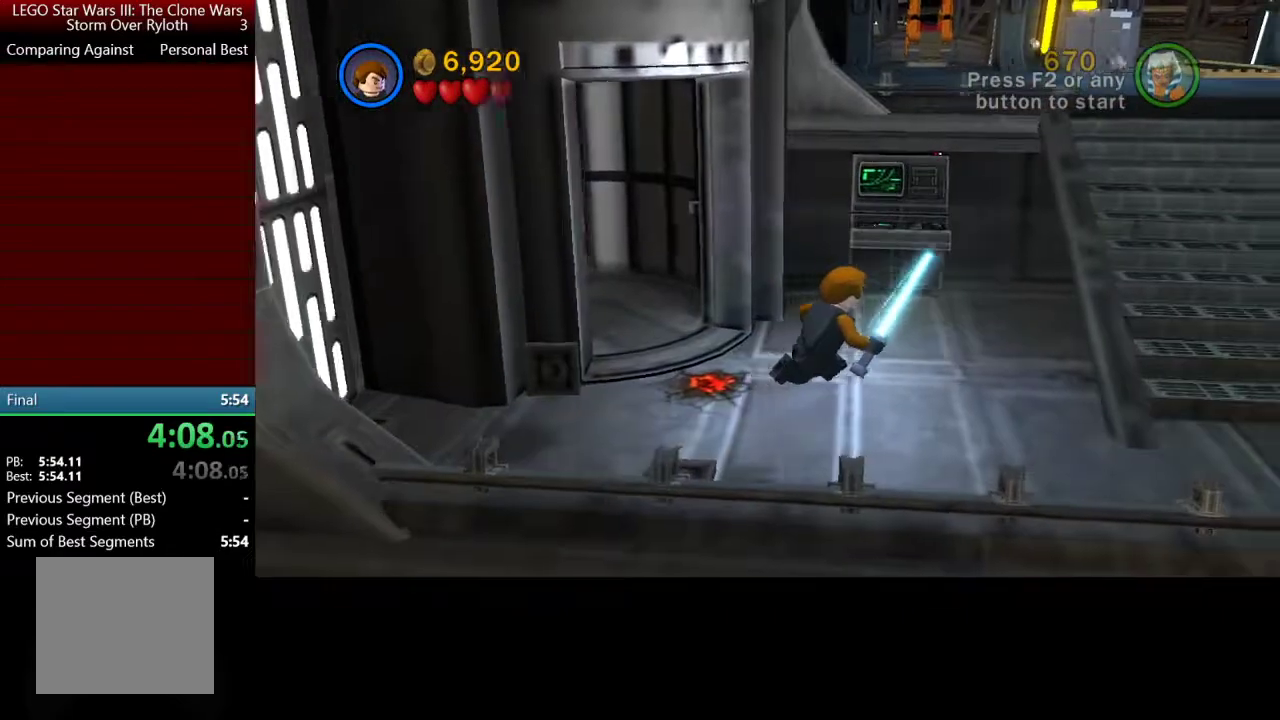
{"buttons": ["A"], "left_stick": "up-right", "right_stick": "center", "events": [[167, "A", "down"], [267, "left_stick", "up-right"], [333, "A", "up"], [467, "A", "down"]]}
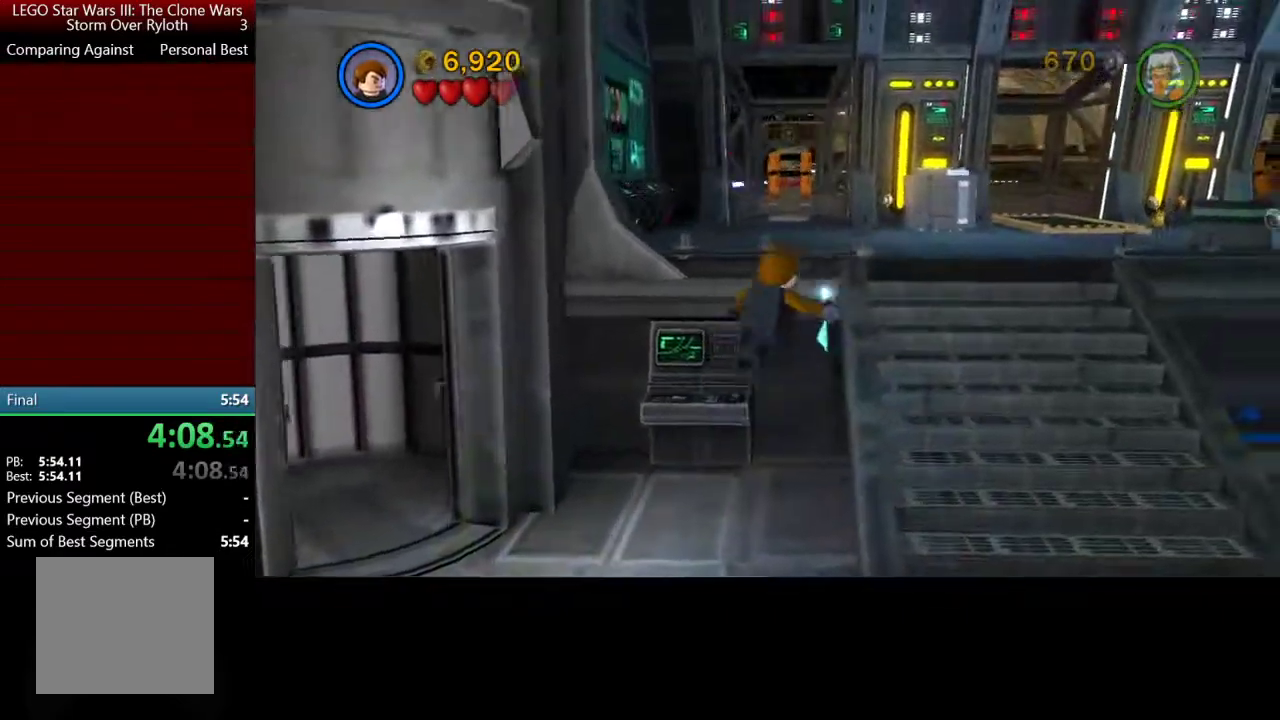
{"buttons": ["A"], "left_stick": "up-right", "right_stick": "center", "events": [[133, "A", "up"], [467, "A", "down"]]}
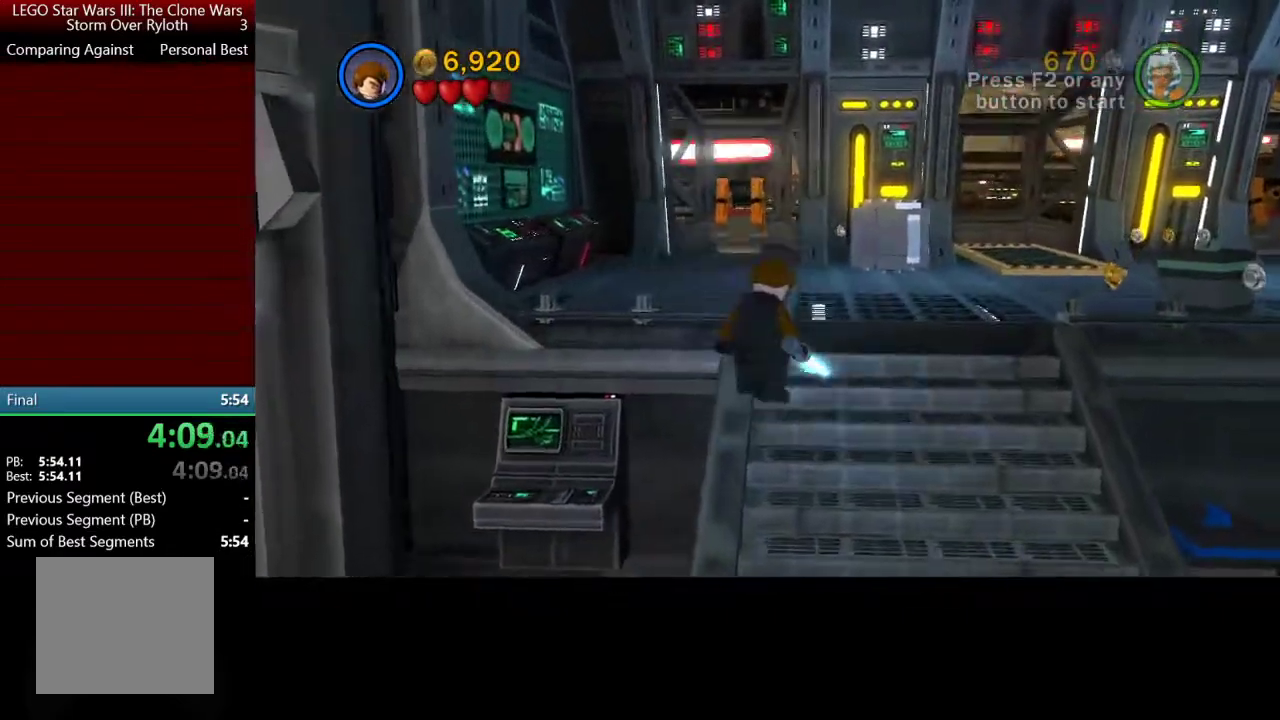
{"buttons": [], "left_stick": "up", "right_stick": "center", "events": [[67, "left_stick", "up"], [100, "A", "up"], [200, "A", "down"], [333, "A", "up"]]}
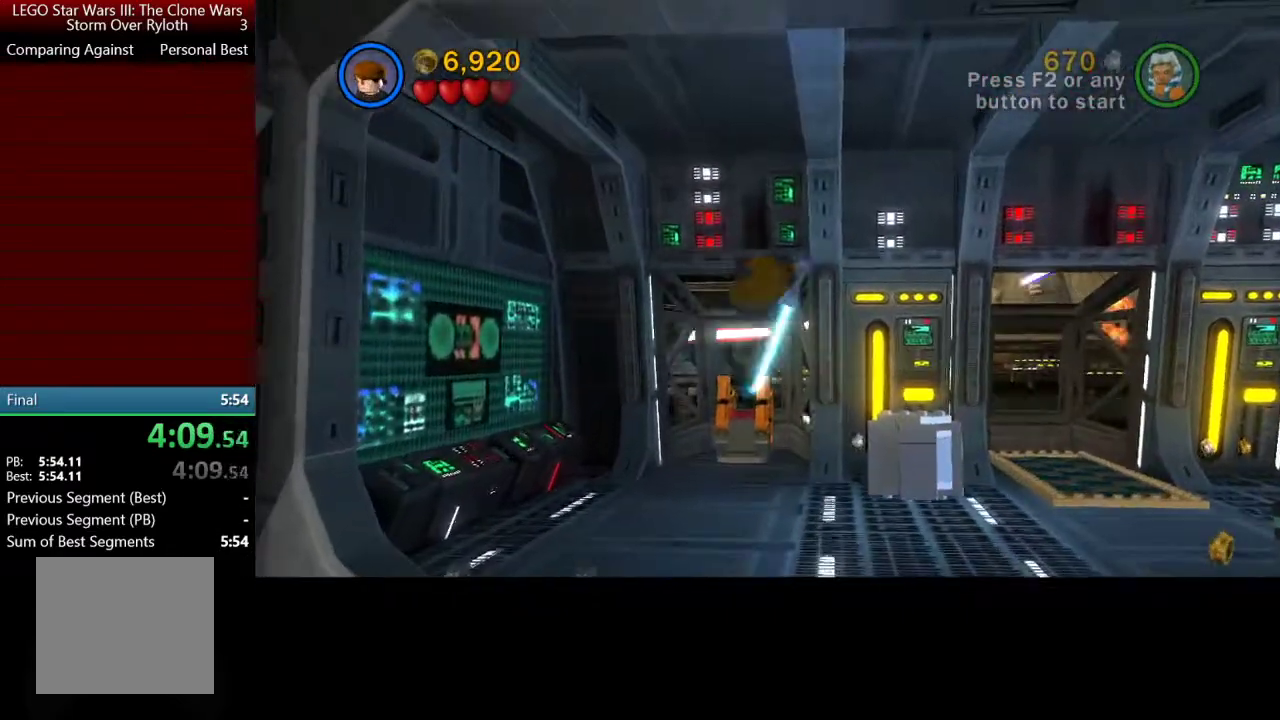
{"buttons": [], "left_stick": "up", "right_stick": "center", "events": [[333, "B", "down"], [467, "B", "up"]]}
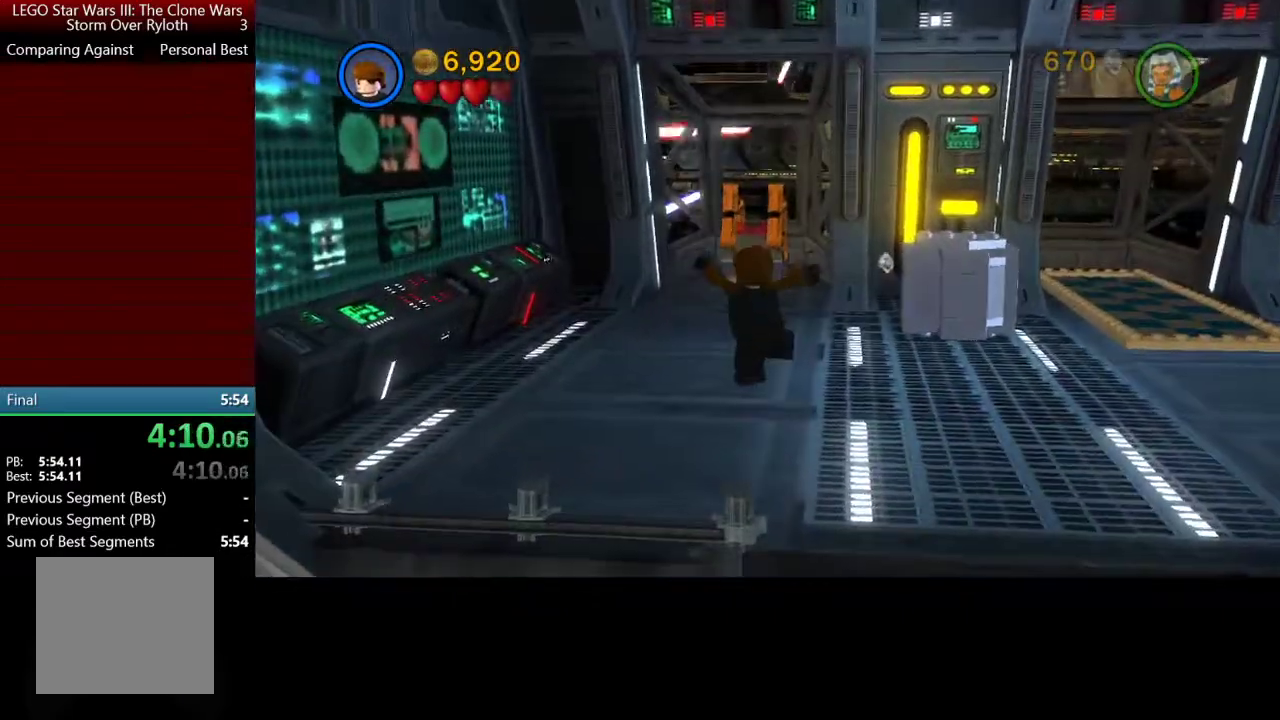
{"buttons": ["Y"], "left_stick": "up", "right_stick": "center", "events": [[300, "Y", "down"], [400, "Y", "up"], [500, "Y", "down"]]}
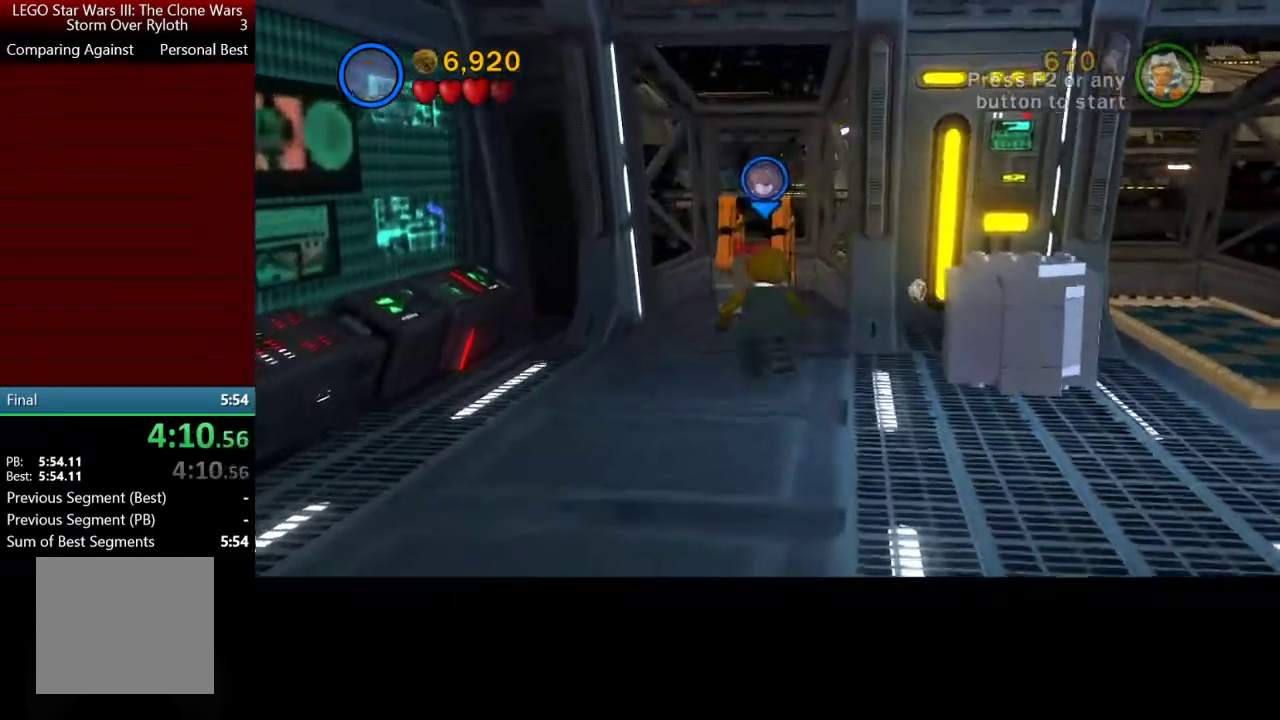
{"buttons": [], "left_stick": "up", "right_stick": "center", "events": [[100, "Y", "up"], [200, "Y", "down"], [300, "Y", "up"], [400, "Y", "down"], [467, "Y", "up"]]}
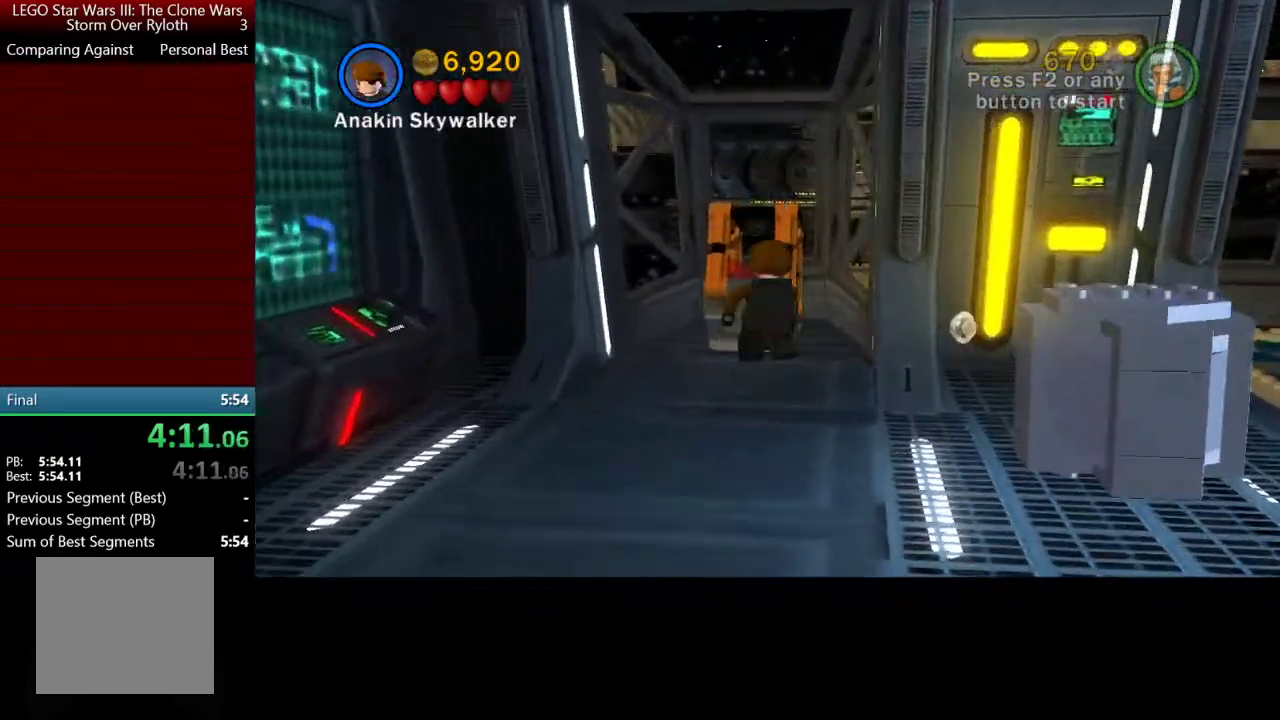
{"buttons": [], "left_stick": "up-right", "right_stick": "center", "events": [[33, "Y", "down"], [167, "Y", "up"], [233, "Y", "down"], [367, "Y", "up"], [433, "left_stick", "up-right"]]}
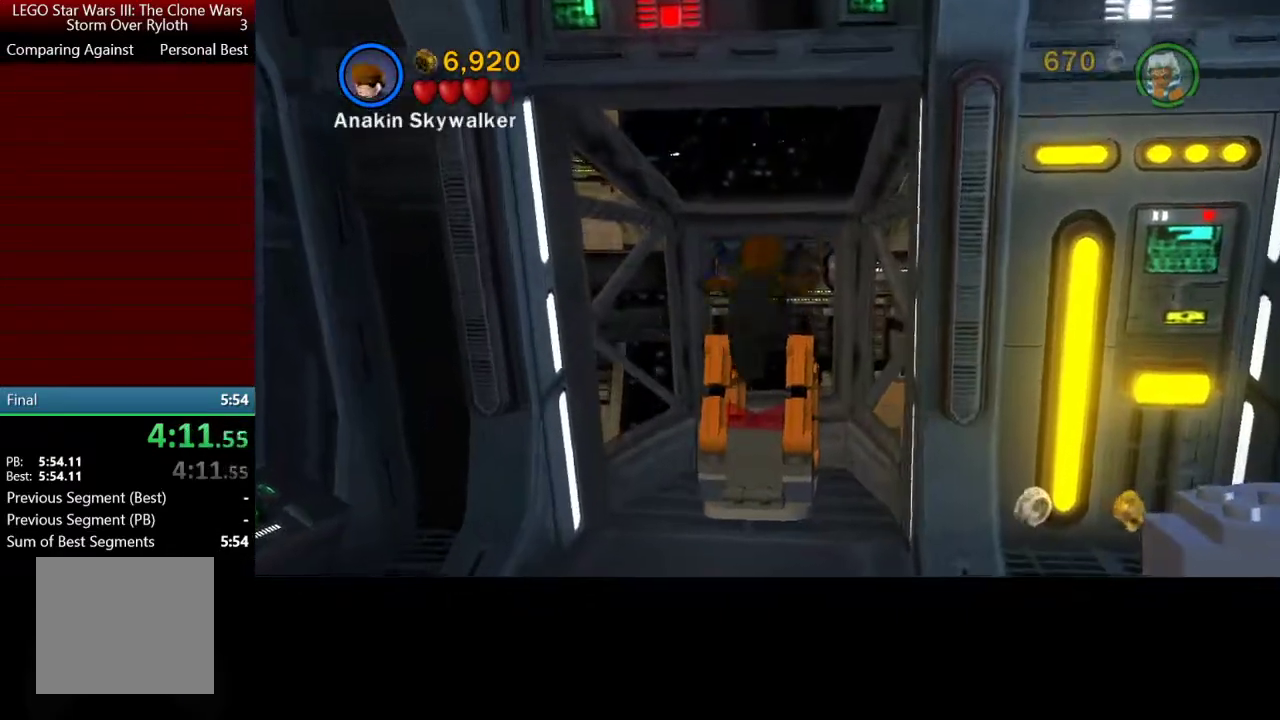
{"buttons": ["X"], "left_stick": "up", "right_stick": "center", "events": [[33, "X", "down"], [100, "left_stick", "right"], [167, "X", "up"], [233, "X", "down"], [333, "left_stick", "up-right"], [367, "X", "up"], [467, "X", "down"], [467, "left_stick", "up"]]}
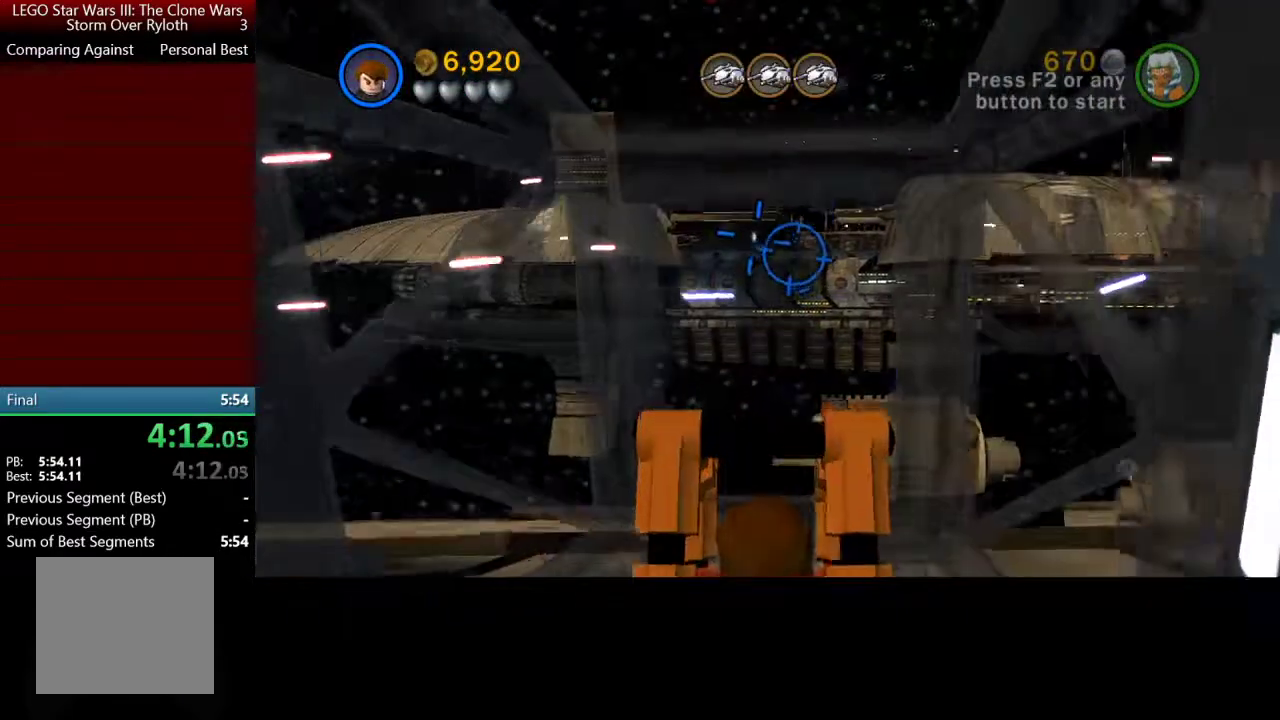
{"buttons": [], "left_stick": "down-left", "right_stick": "center", "events": [[100, "X", "up"], [167, "X", "down"], [167, "left_stick", "down"], [300, "X", "up"], [400, "X", "down"], [467, "left_stick", "down-left"], [500, "X", "up"]]}
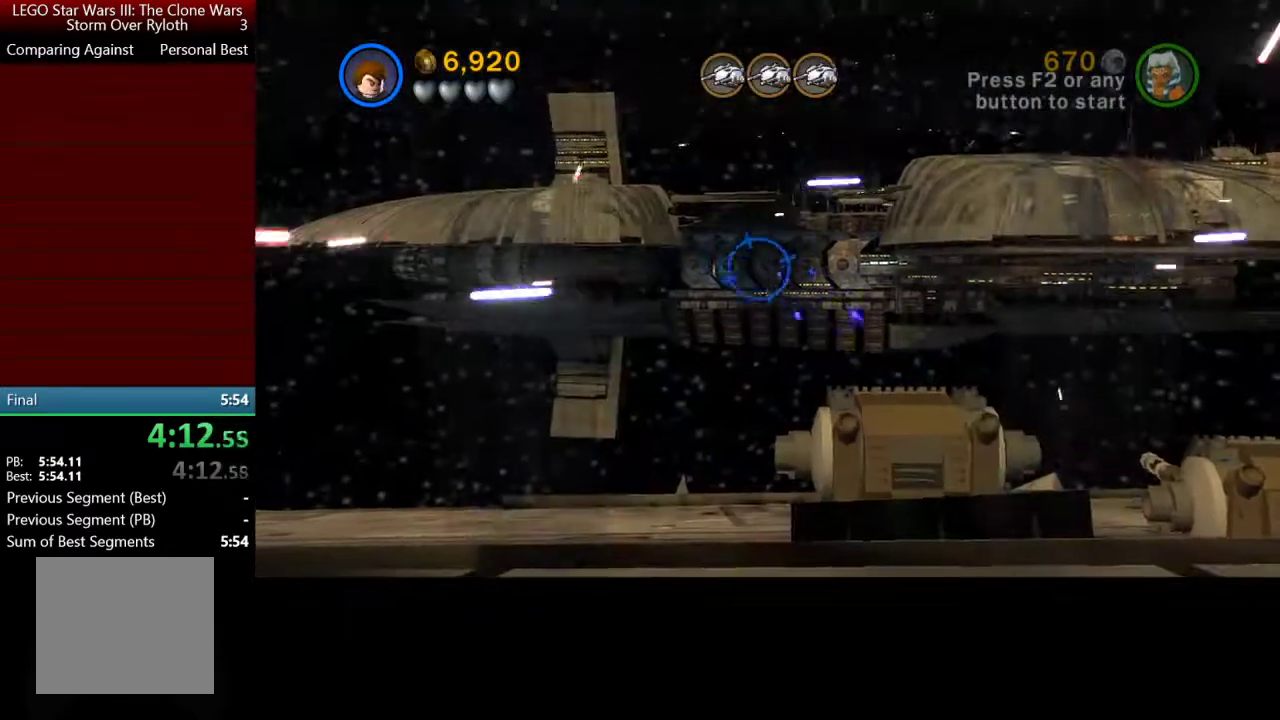
{"buttons": ["X"], "left_stick": "down-right", "right_stick": "center", "events": [[50, "left_stick", "down-right"], [67, "X", "down"], [217, "X", "up"], [283, "X", "down"], [433, "X", "up"], [500, "X", "down"]]}
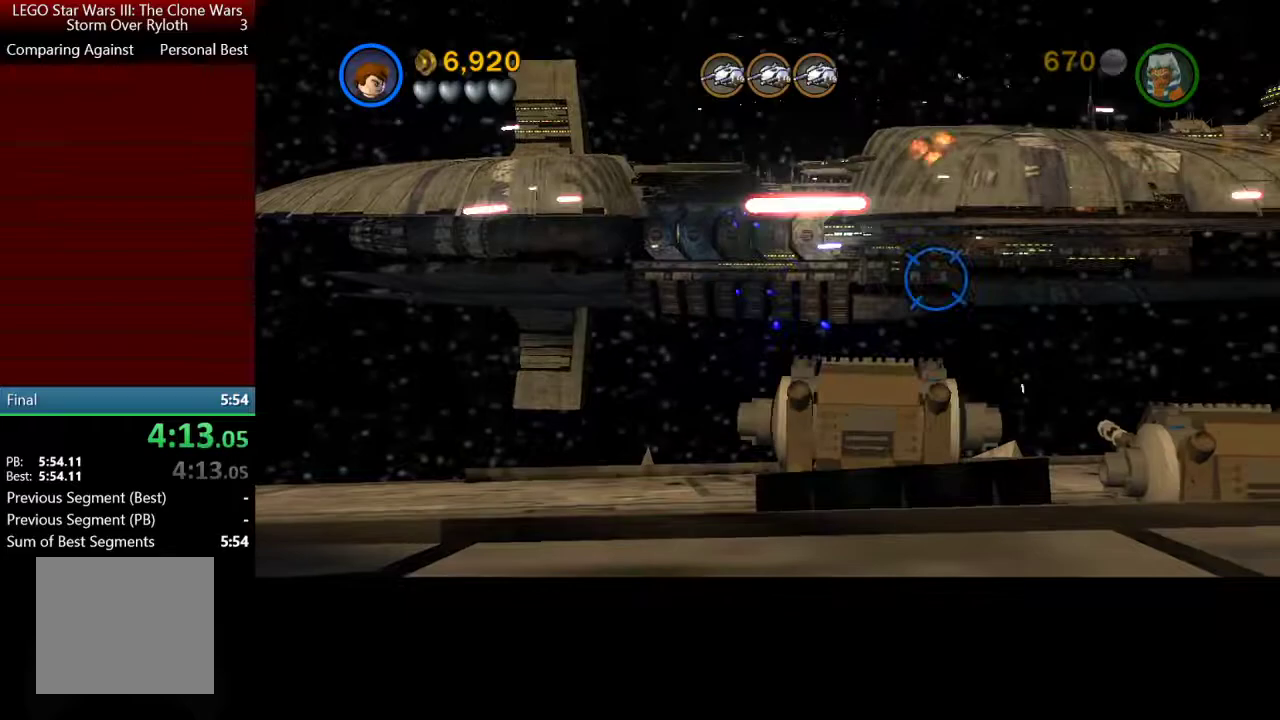
{"buttons": ["X"], "left_stick": "left", "right_stick": "center", "events": [[150, "left_stick", "down"], [167, "X", "up"], [233, "X", "down"], [300, "left_stick", "center"], [400, "X", "up"], [400, "left_stick", "left"], [467, "X", "down"]]}
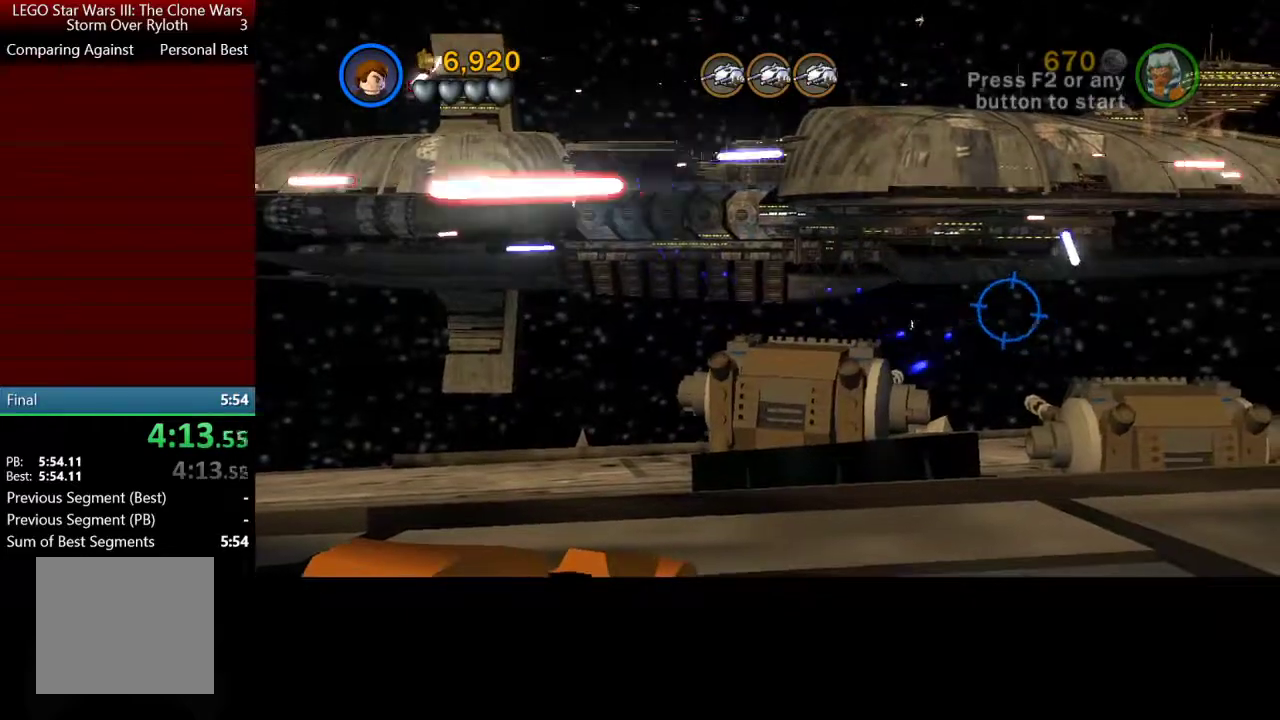
{"buttons": ["X"], "left_stick": "center", "right_stick": "center"}
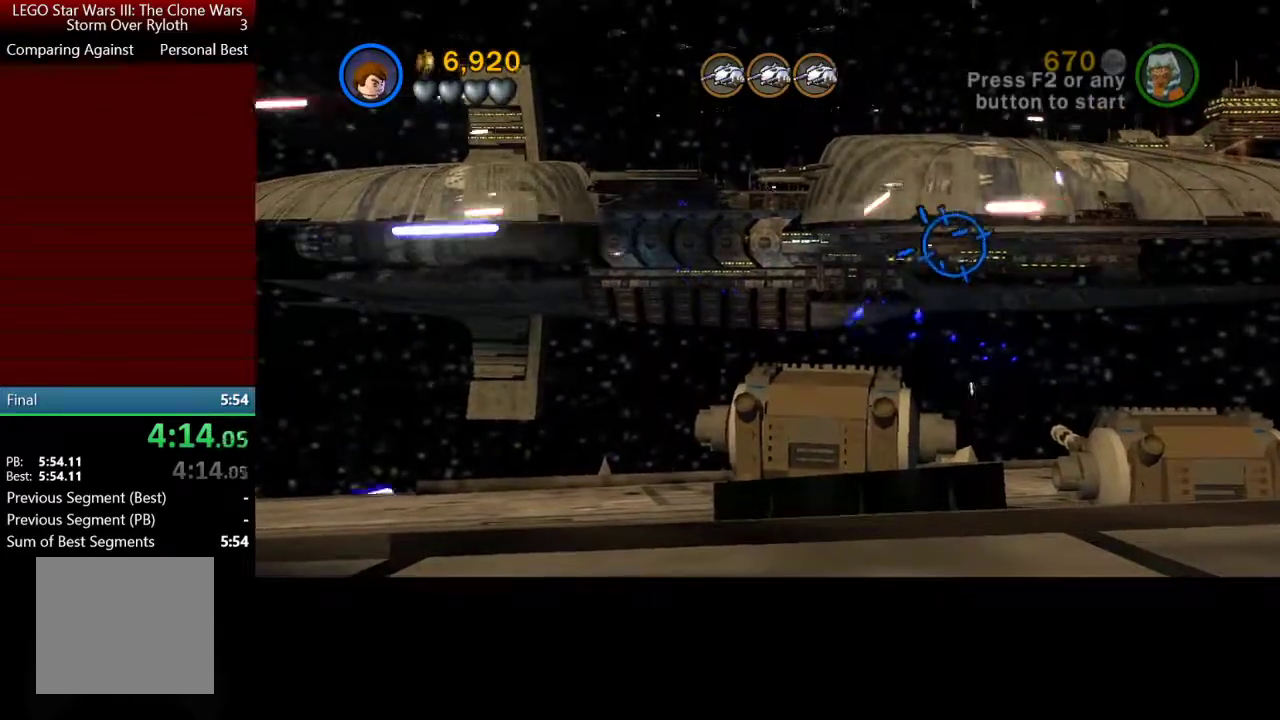
{"buttons": [], "left_stick": "up", "right_stick": "center"}
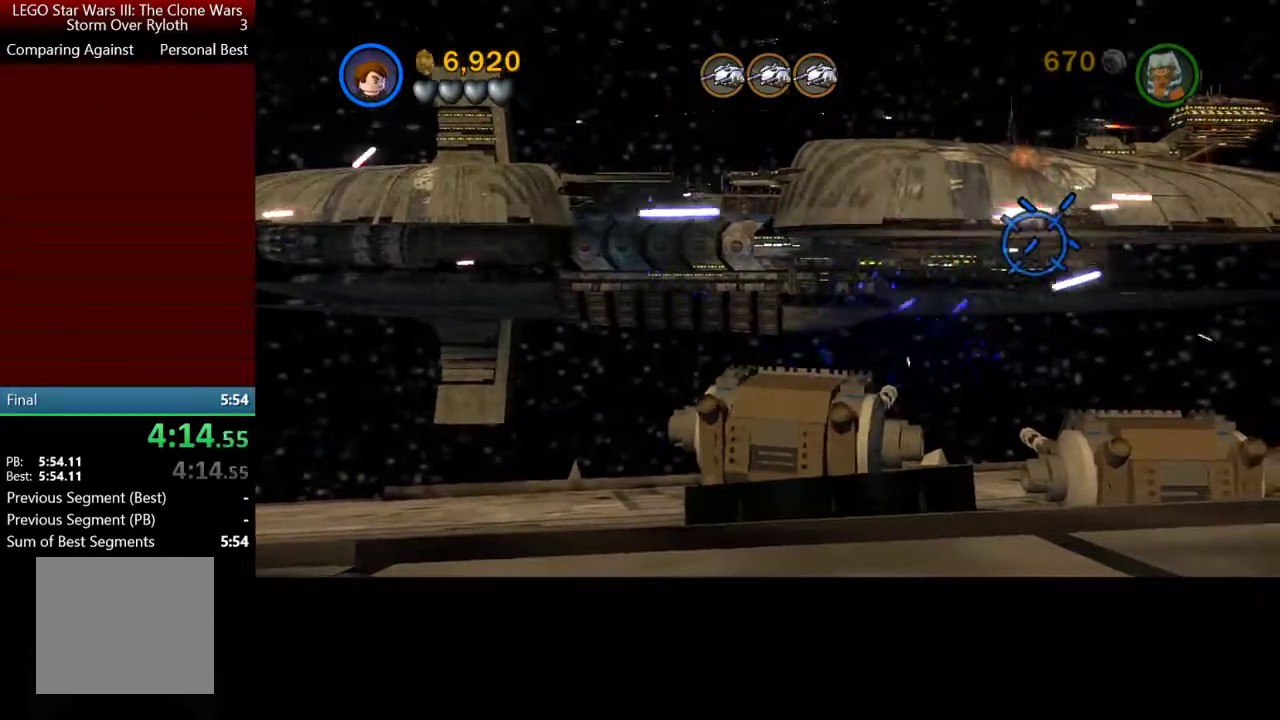
{"buttons": [], "left_stick": "down", "right_stick": "center", "events": [[33, "X", "down"], [67, "left_stick", "down"], [133, "X", "up"], [200, "Y", "down"], [367, "Y", "up"]]}